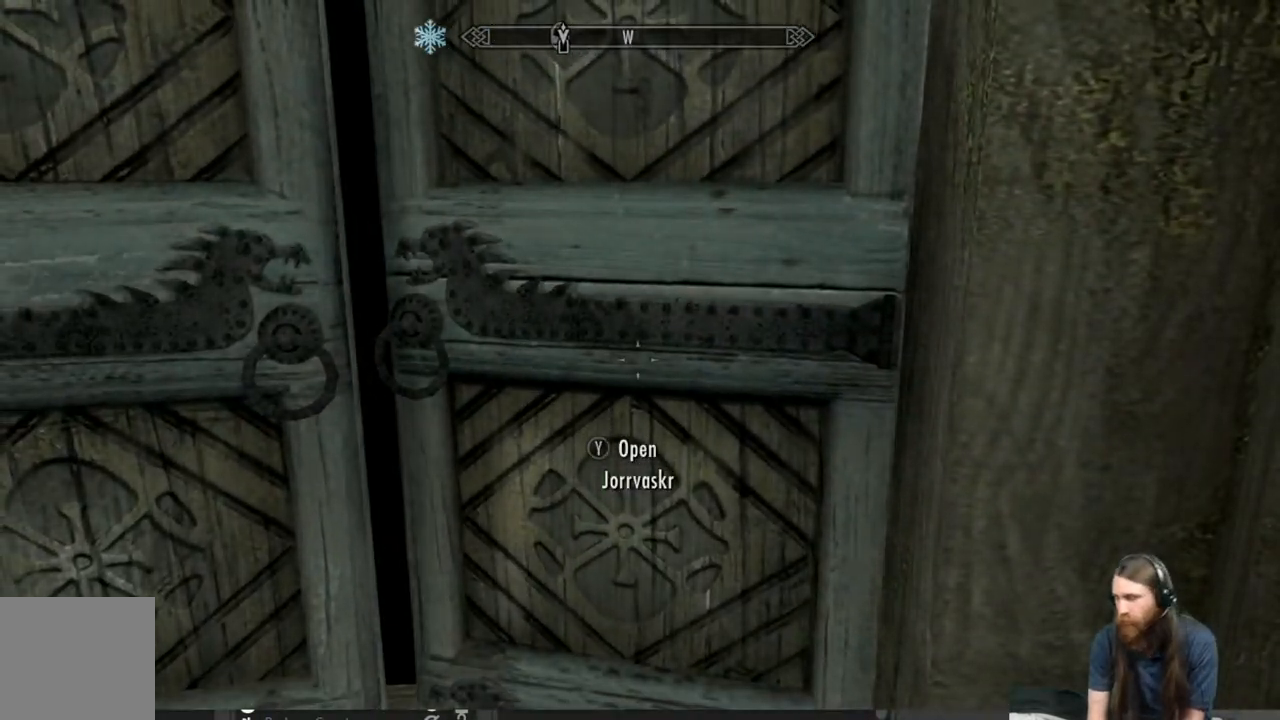
Gameplay with a controller (Xbox layout); each line is a JSON object with the inputs held at the frame after it. "events" lists button and stick changes between this image and that frame as [ms after this image, input, new state], when the widget could be followed in between.
{"buttons": [], "left_stick": "center", "right_stick": "center", "events": []}
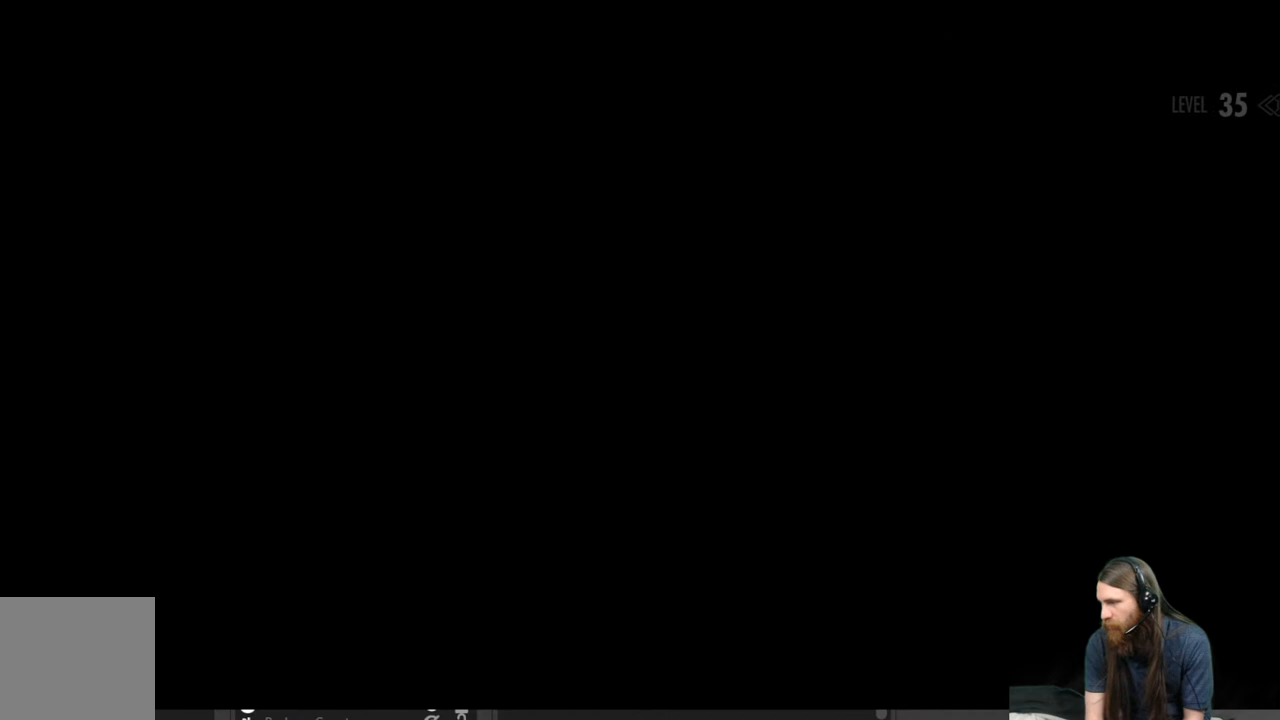
{"buttons": [], "left_stick": "center", "right_stick": "center", "events": []}
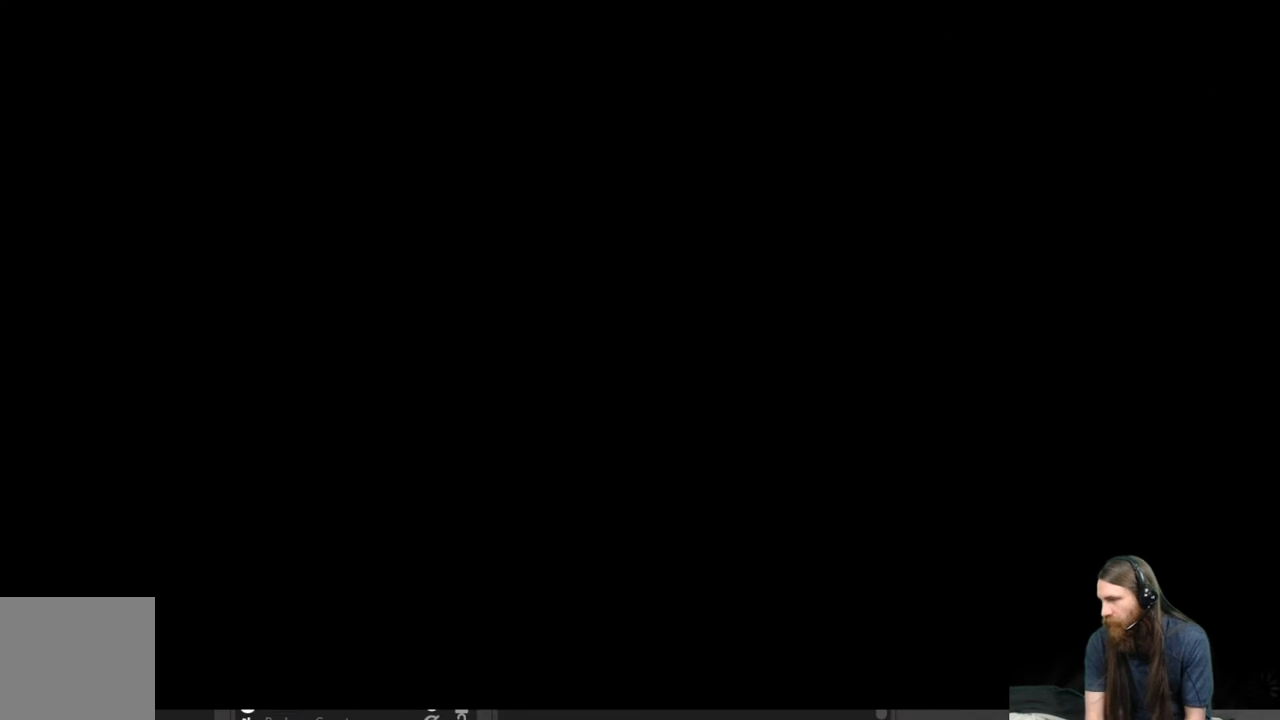
{"buttons": [], "left_stick": "center", "right_stick": "center", "events": []}
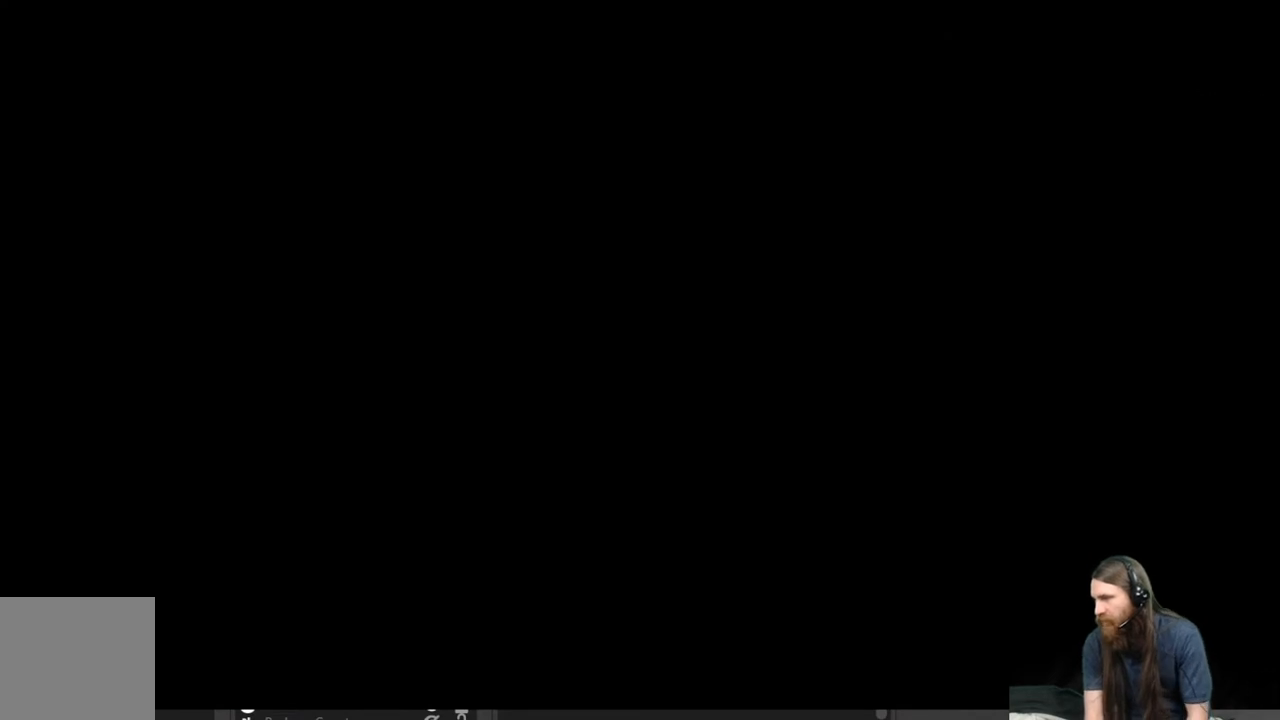
{"buttons": [], "left_stick": "center", "right_stick": "center", "events": []}
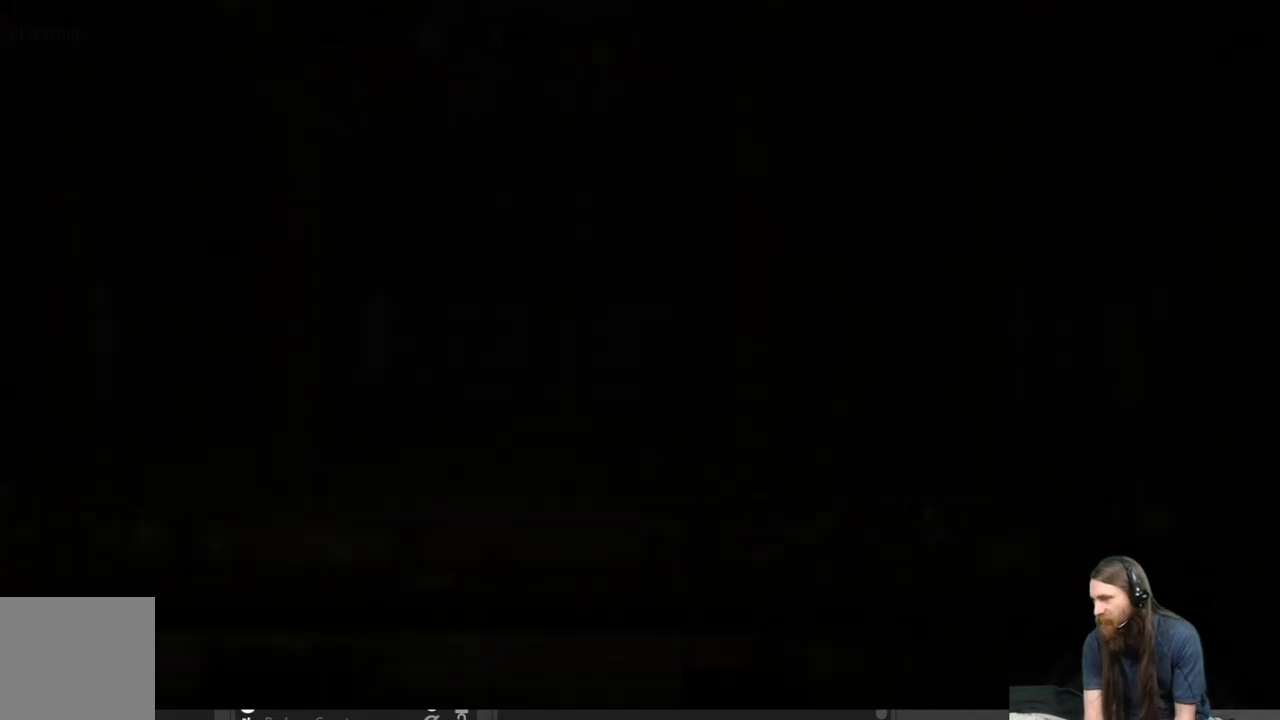
{"buttons": [], "left_stick": "center", "right_stick": "center", "events": []}
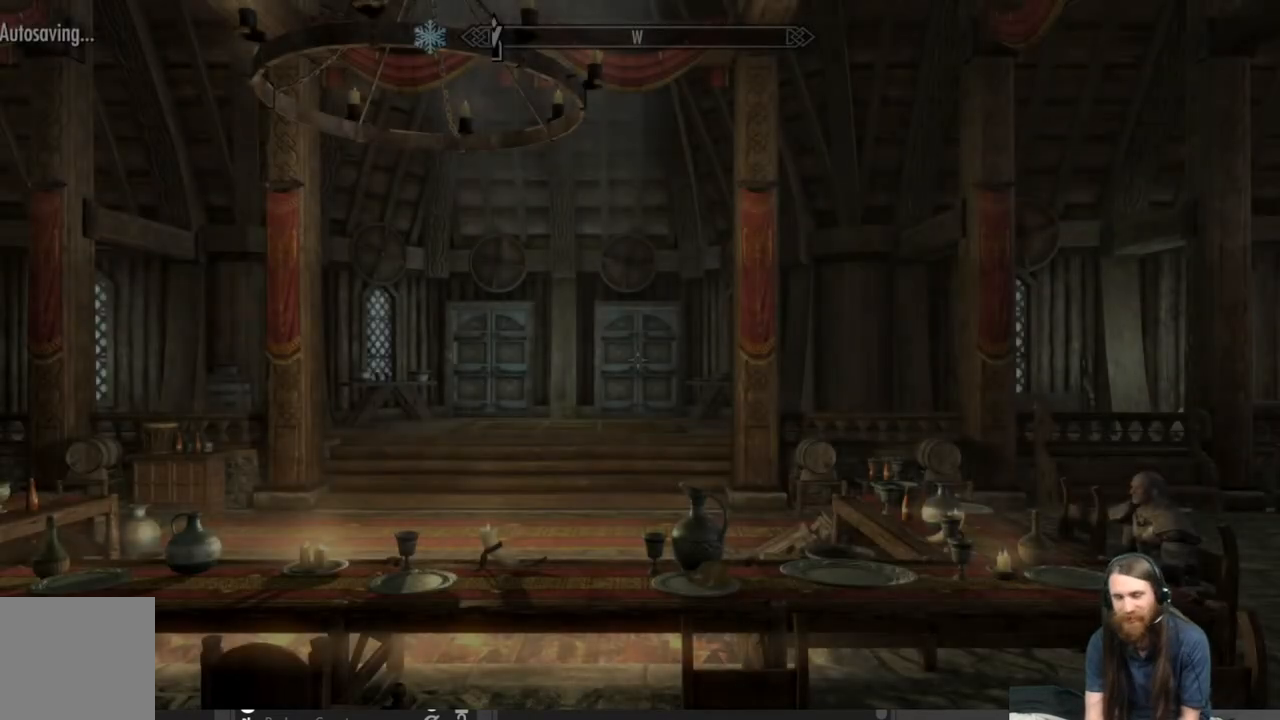
{"buttons": [], "left_stick": "center", "right_stick": "down-right", "events": [[450, "right_stick", "down-right"]]}
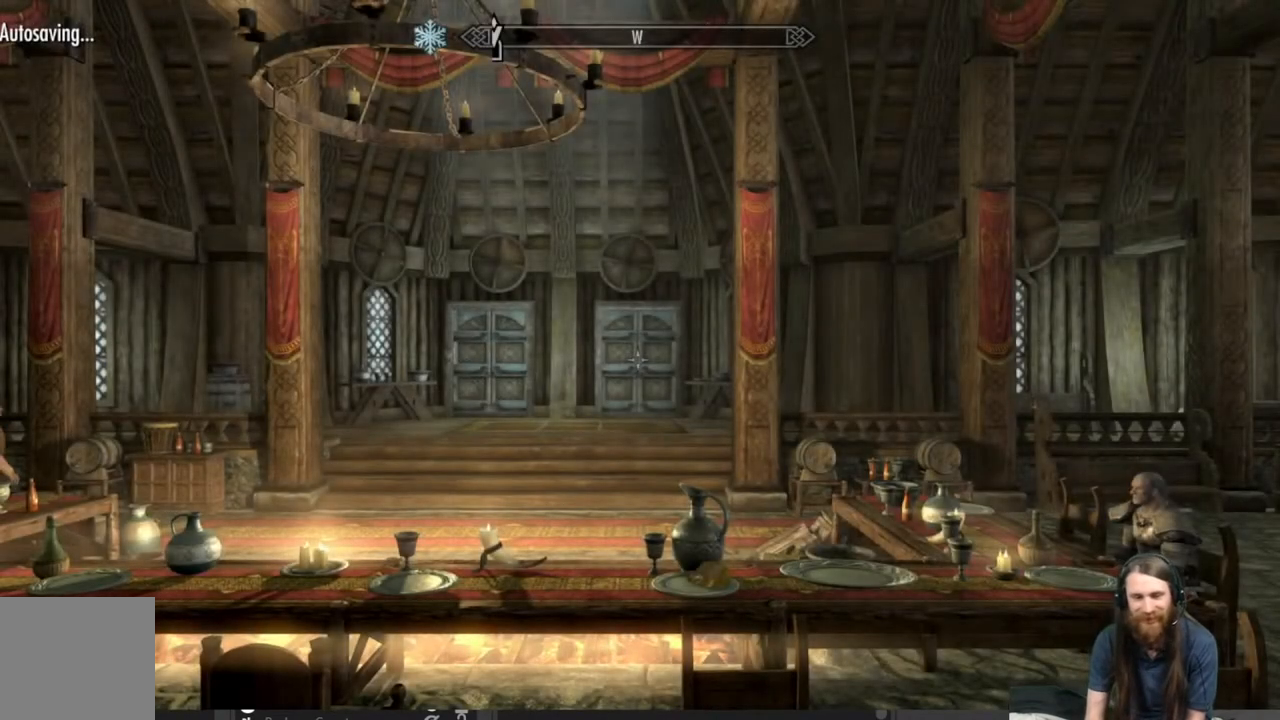
{"buttons": [], "left_stick": "up", "right_stick": "center", "events": [[267, "right_stick", "center"], [450, "left_stick", "up"]]}
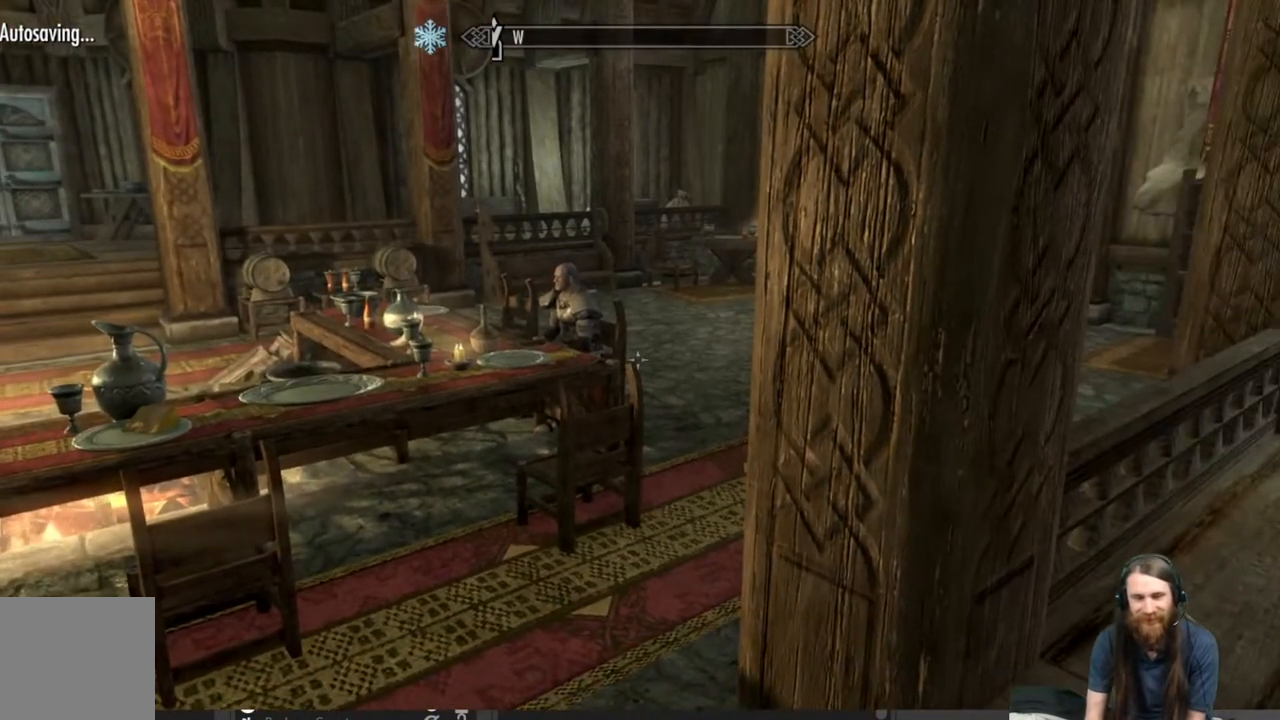
{"buttons": [], "left_stick": "left", "right_stick": "center", "events": [[50, "left_stick", "up-right"], [167, "right_stick", "right"], [217, "right_stick", "center"], [367, "left_stick", "left"]]}
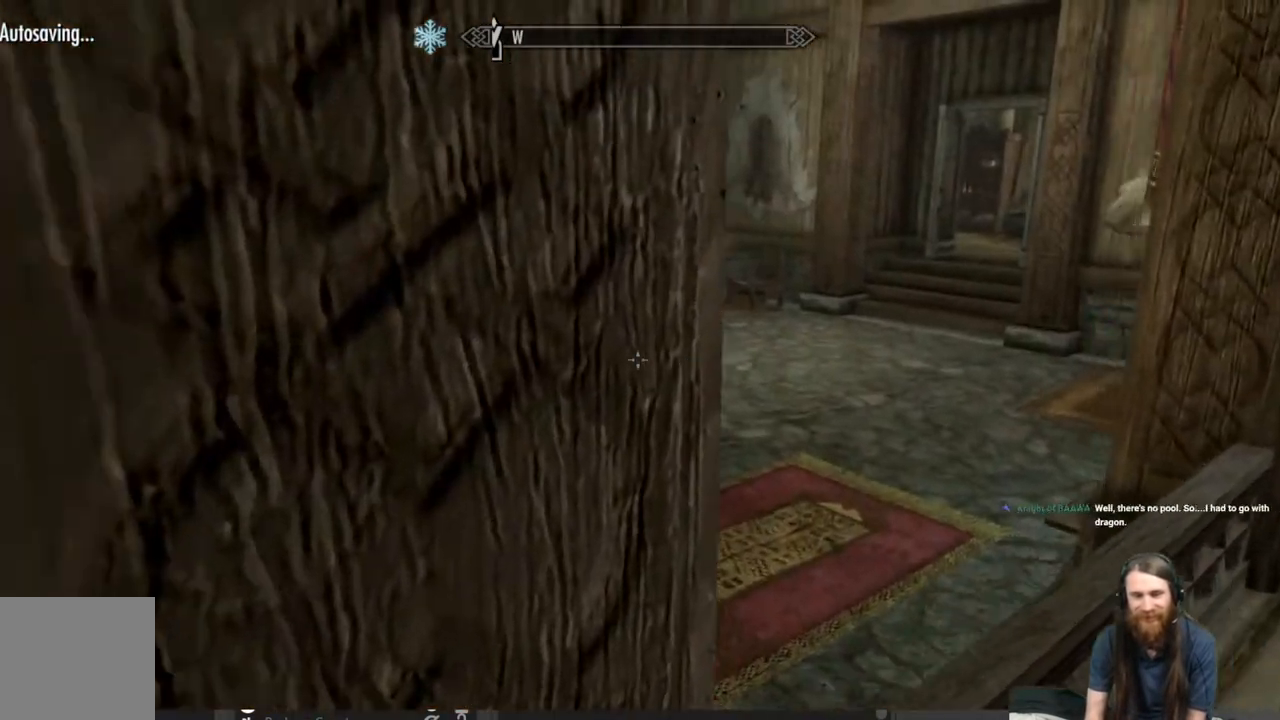
{"buttons": [], "left_stick": "up-left", "right_stick": "right", "events": [[267, "left_stick", "up-left"], [417, "right_stick", "right"]]}
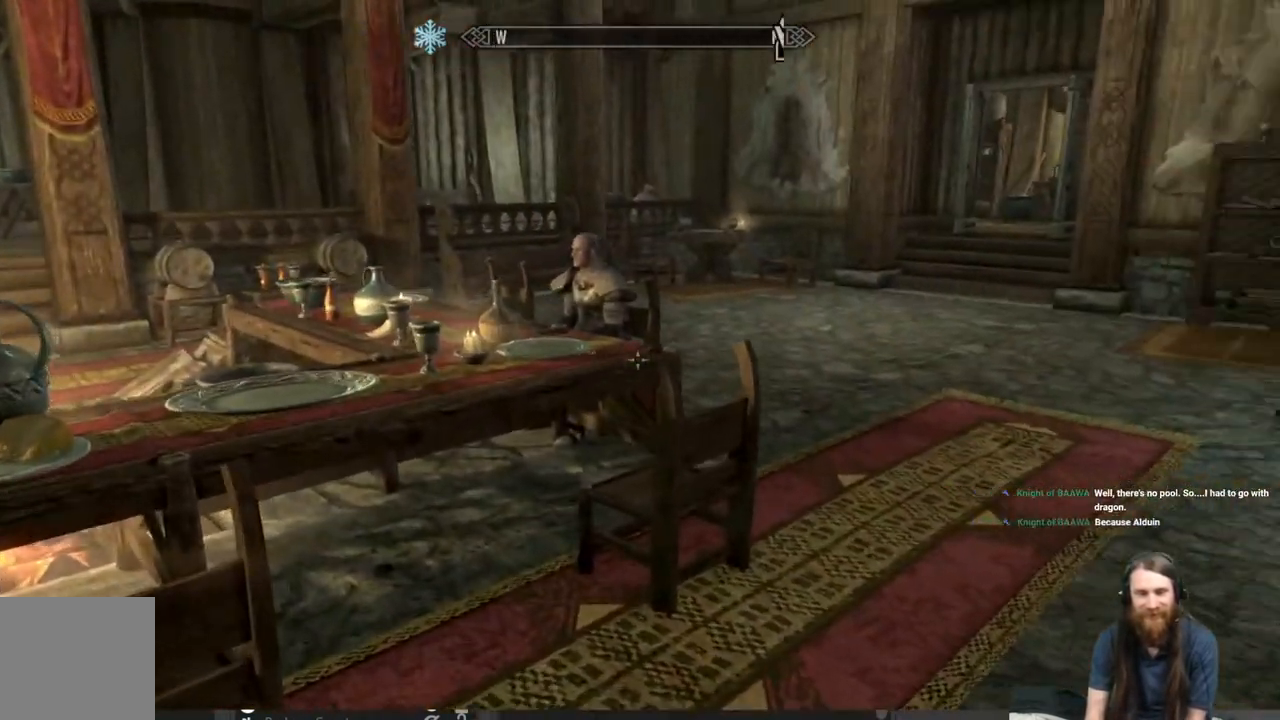
{"buttons": [], "left_stick": "up", "right_stick": "center", "events": [[33, "left_stick", "up"], [67, "right_stick", "center"]]}
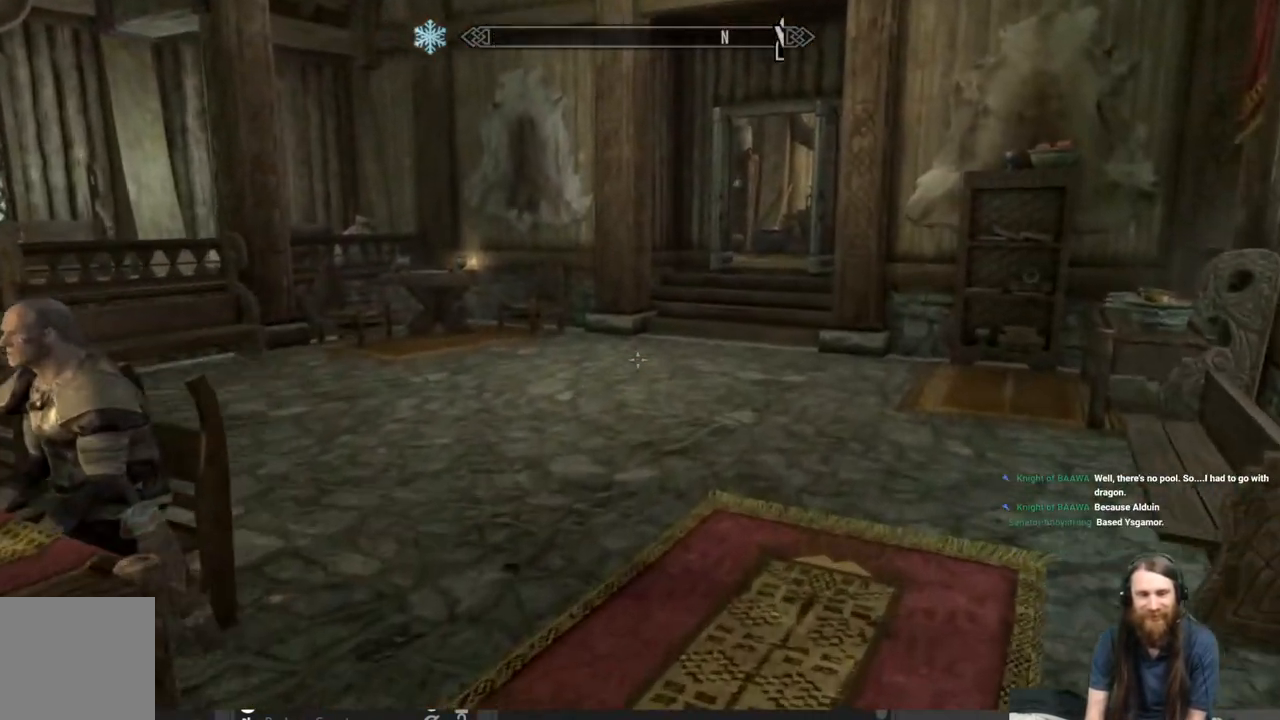
{"buttons": [], "left_stick": "up-right", "right_stick": "center", "events": [[283, "right_stick", "left"], [433, "left_stick", "up-right"], [500, "right_stick", "center"]]}
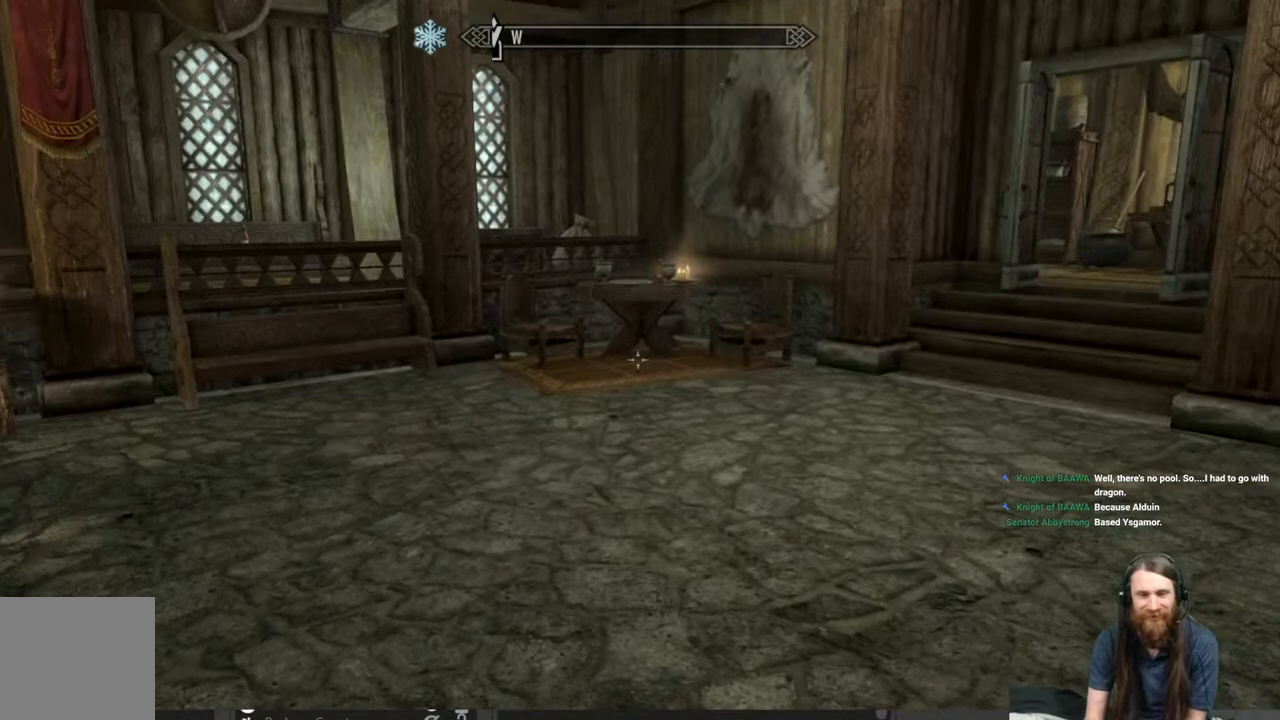
{"buttons": [], "left_stick": "up", "right_stick": "up-right", "events": [[167, "right_stick", "right"], [350, "left_stick", "up"], [417, "right_stick", "up-right"]]}
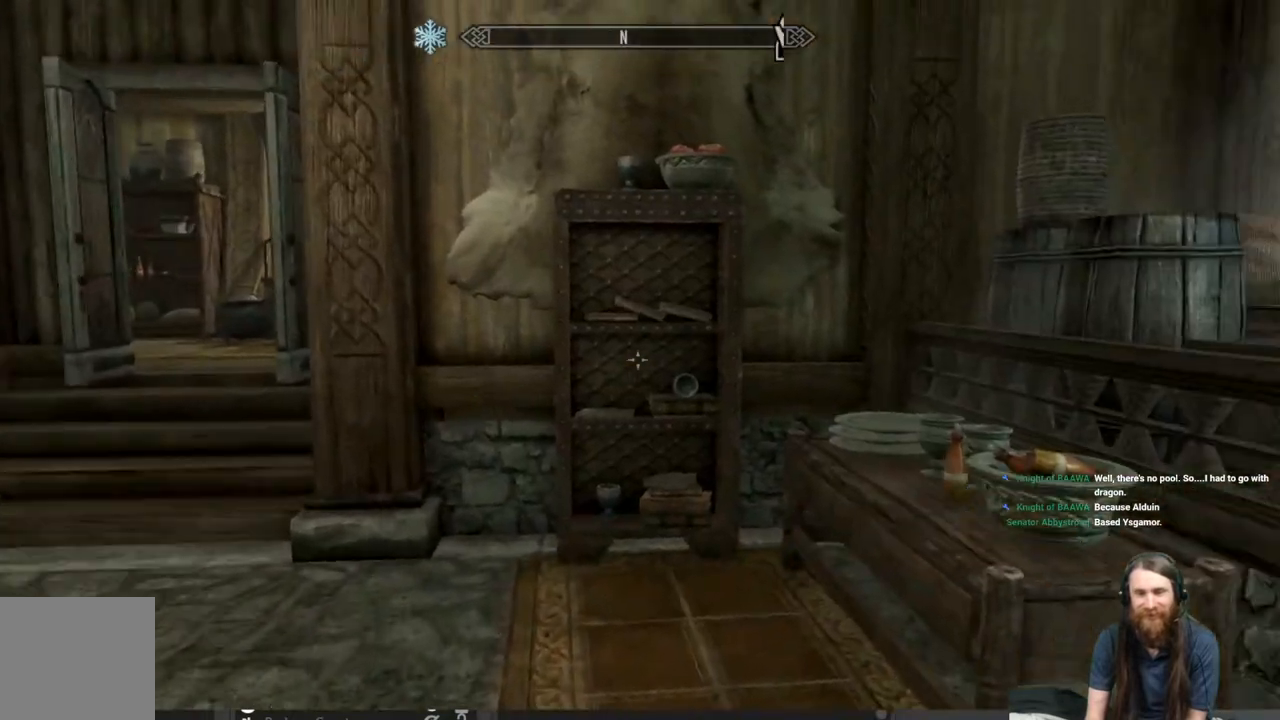
{"buttons": [], "left_stick": "center", "right_stick": "up", "events": [[33, "right_stick", "center"], [400, "right_stick", "up"], [467, "left_stick", "center"]]}
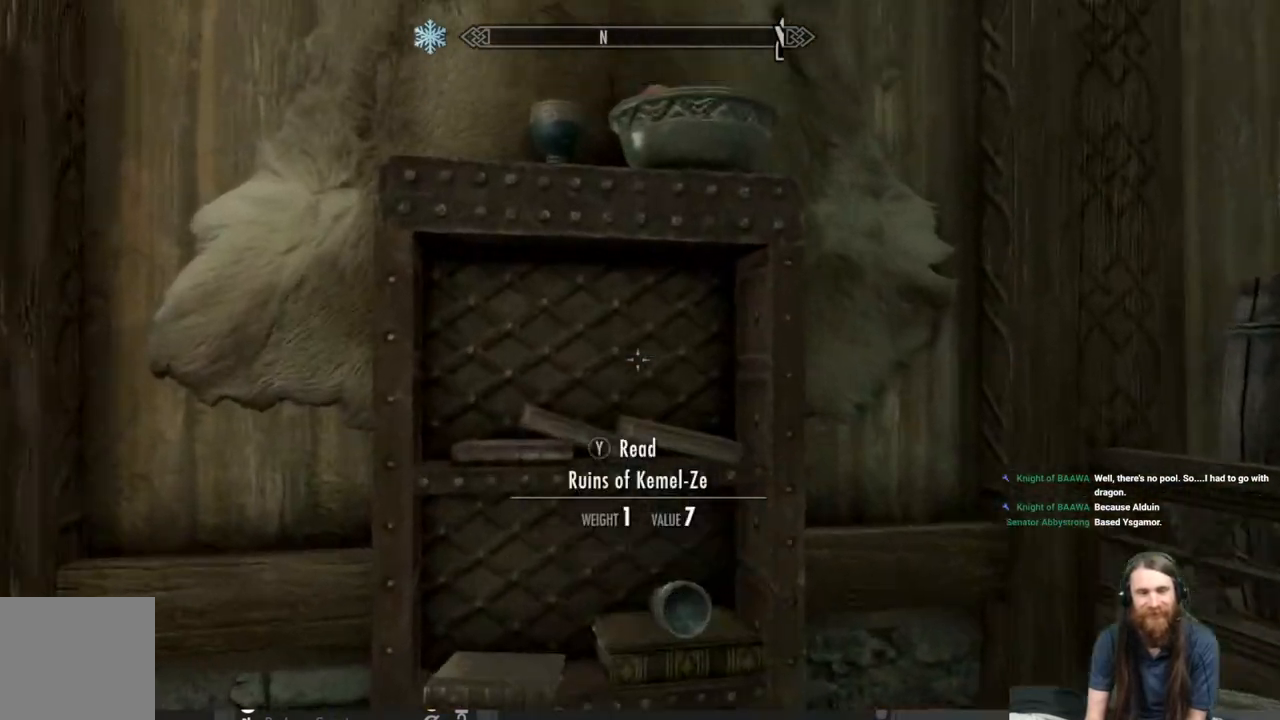
{"buttons": [], "left_stick": "down", "right_stick": "center", "events": [[200, "right_stick", "center"], [417, "left_stick", "down"]]}
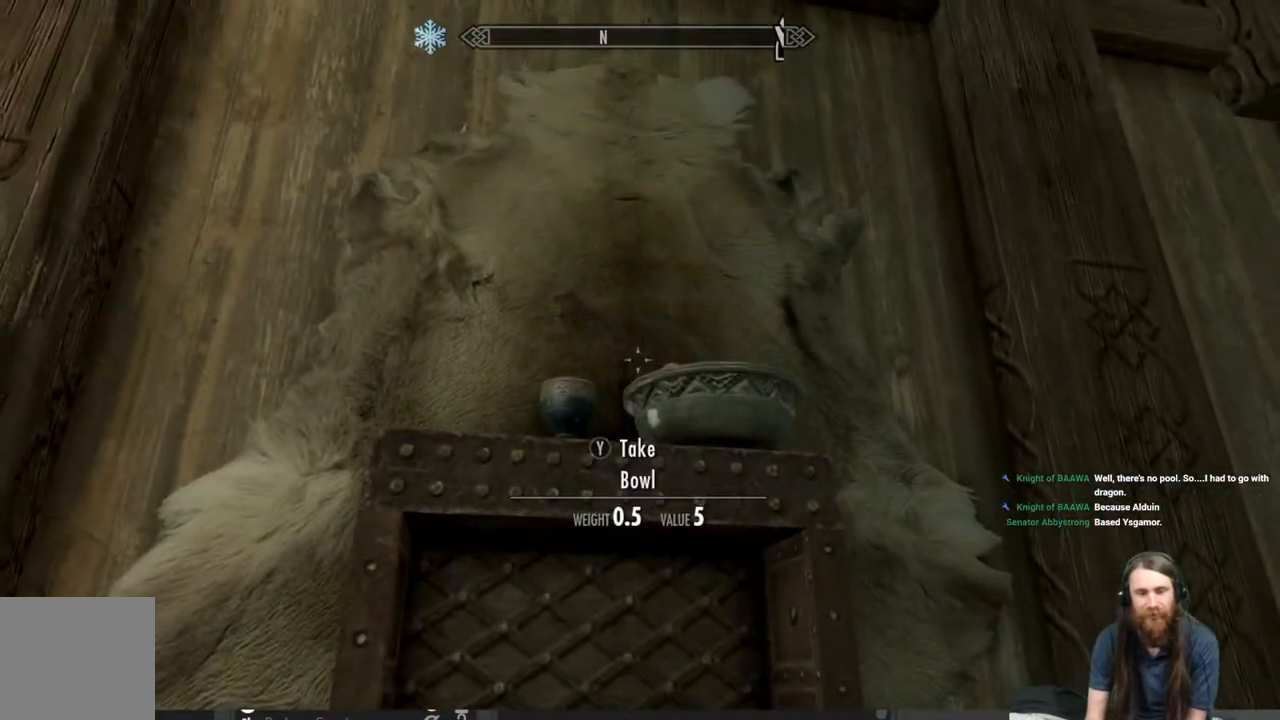
{"buttons": [], "left_stick": "up-right", "right_stick": "down", "events": [[133, "left_stick", "center"], [183, "A", "down"], [300, "A", "up"], [433, "right_stick", "down"], [467, "left_stick", "up-right"]]}
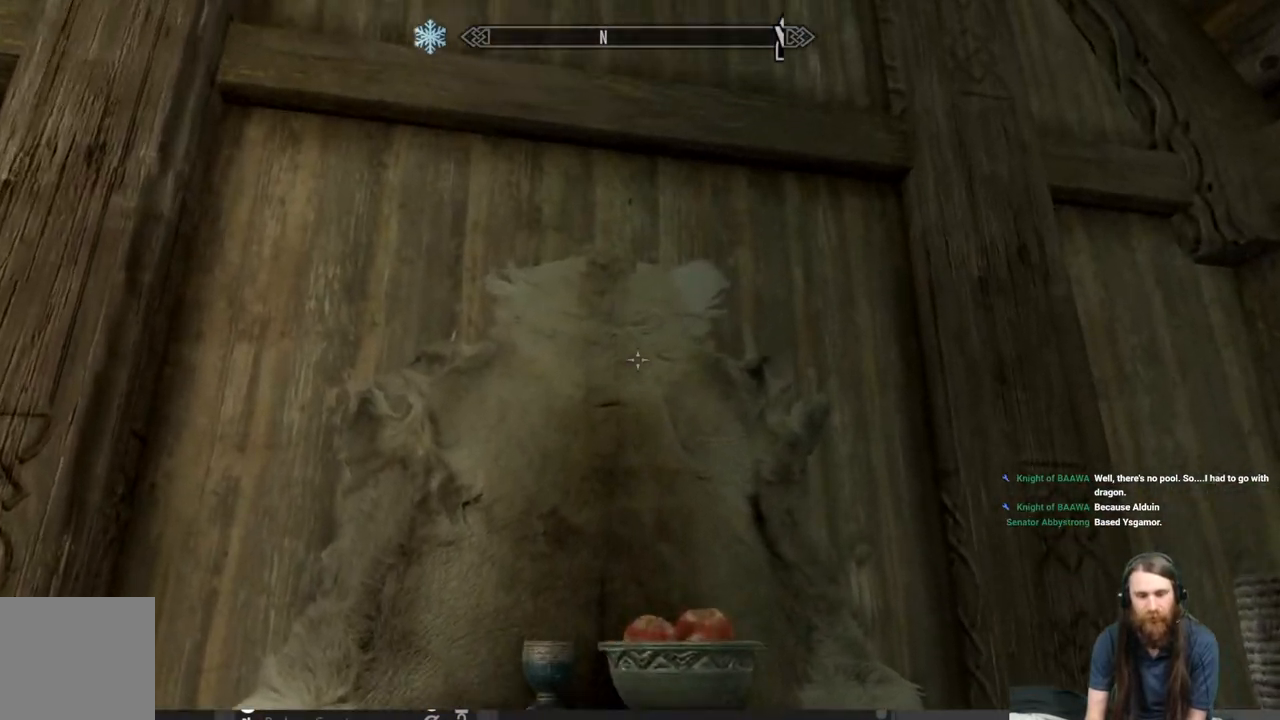
{"buttons": [], "left_stick": "center", "right_stick": "left", "events": [[300, "right_stick", "center"], [333, "left_stick", "center"], [450, "right_stick", "left"]]}
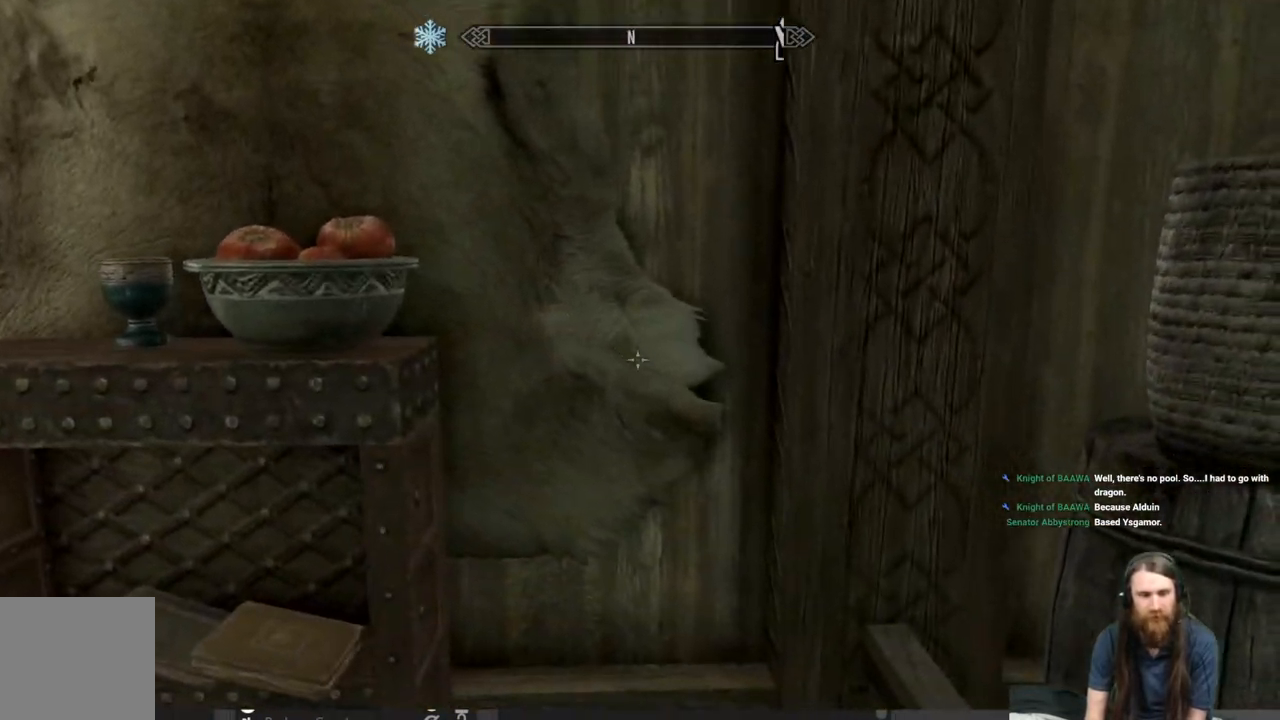
{"buttons": [], "left_stick": "center", "right_stick": "center", "events": [[17, "right_stick", "up-left"], [167, "right_stick", "center"]]}
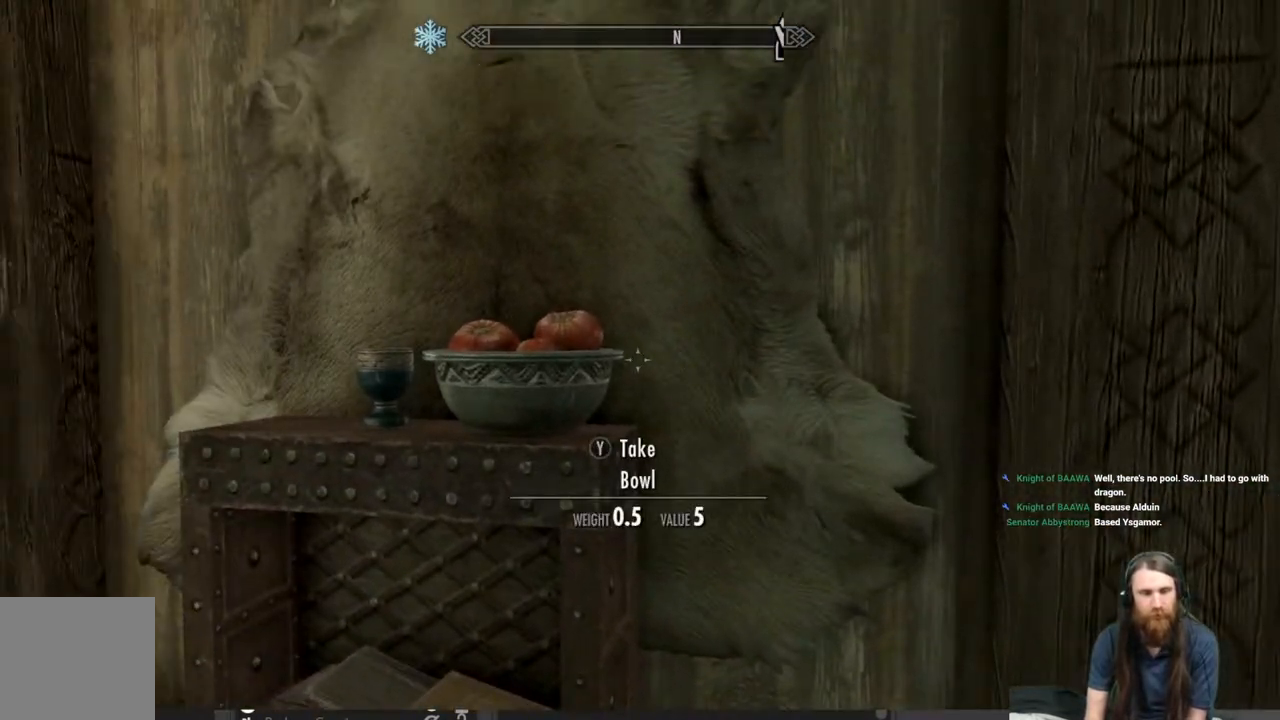
{"buttons": [], "left_stick": "center", "right_stick": "up-left", "events": [[67, "right_stick", "up-left"]]}
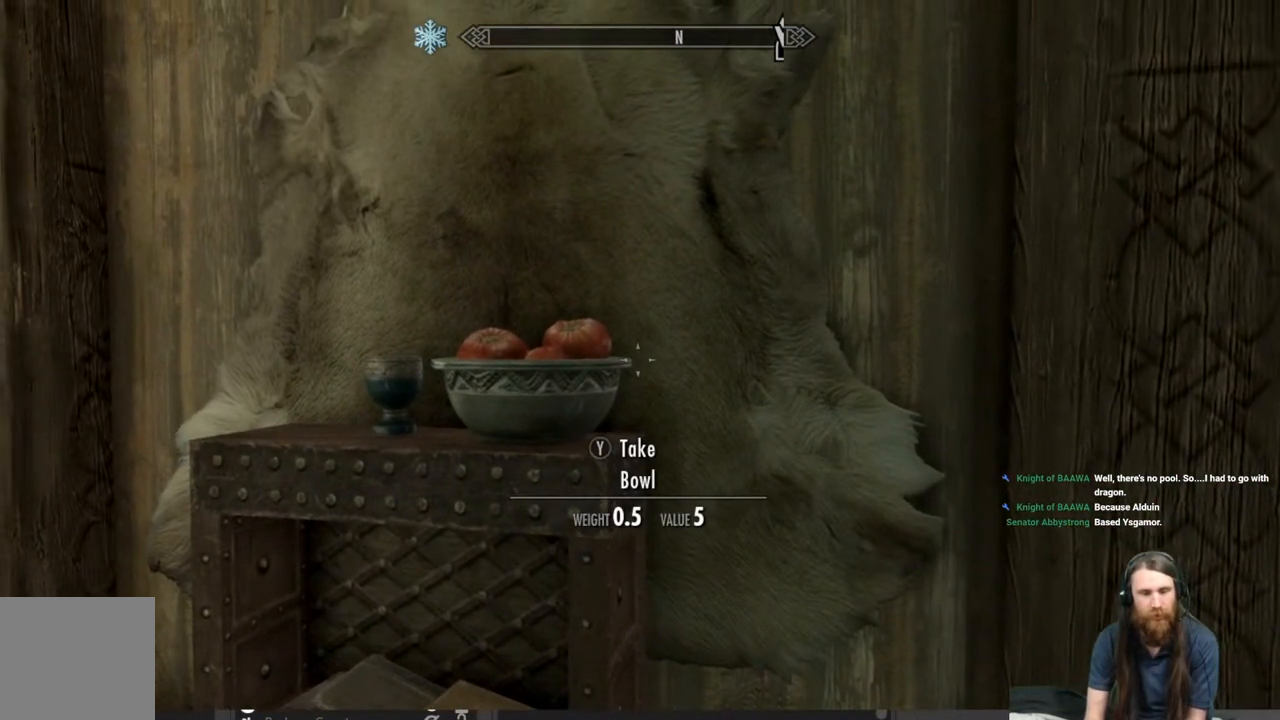
{"buttons": [], "left_stick": "center", "right_stick": "up-left", "events": []}
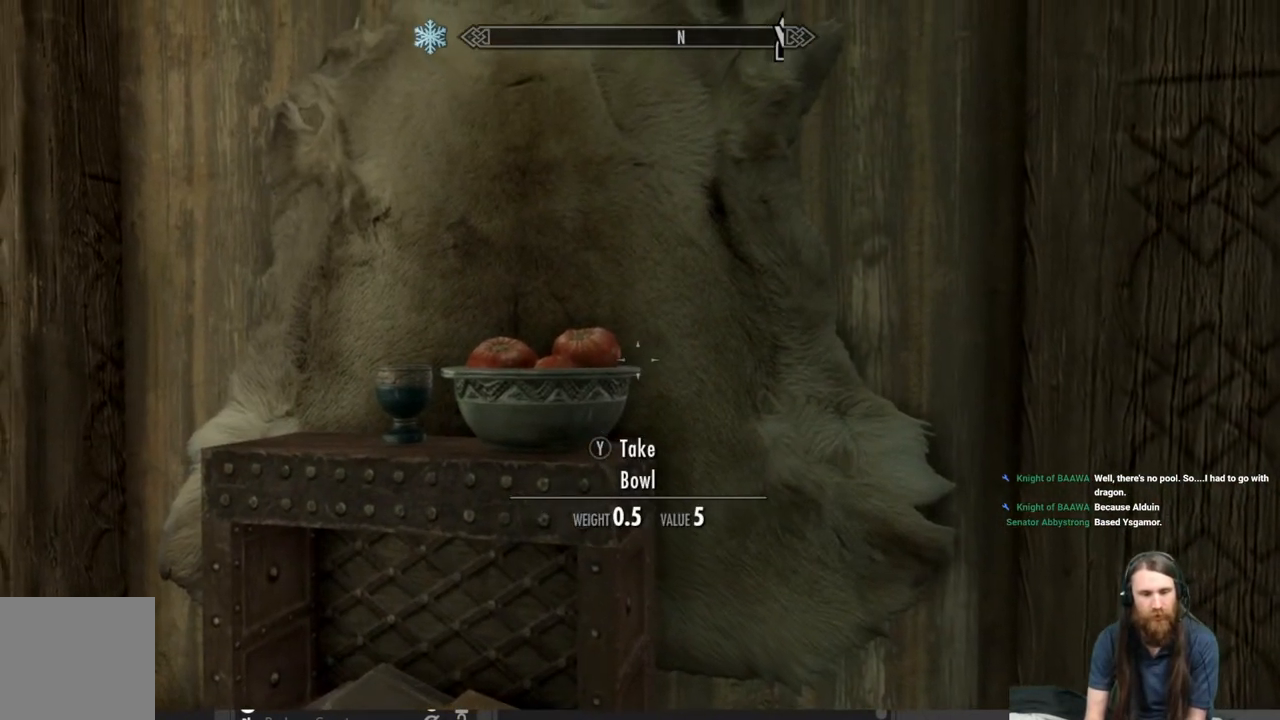
{"buttons": [], "left_stick": "center", "right_stick": "up-left", "events": []}
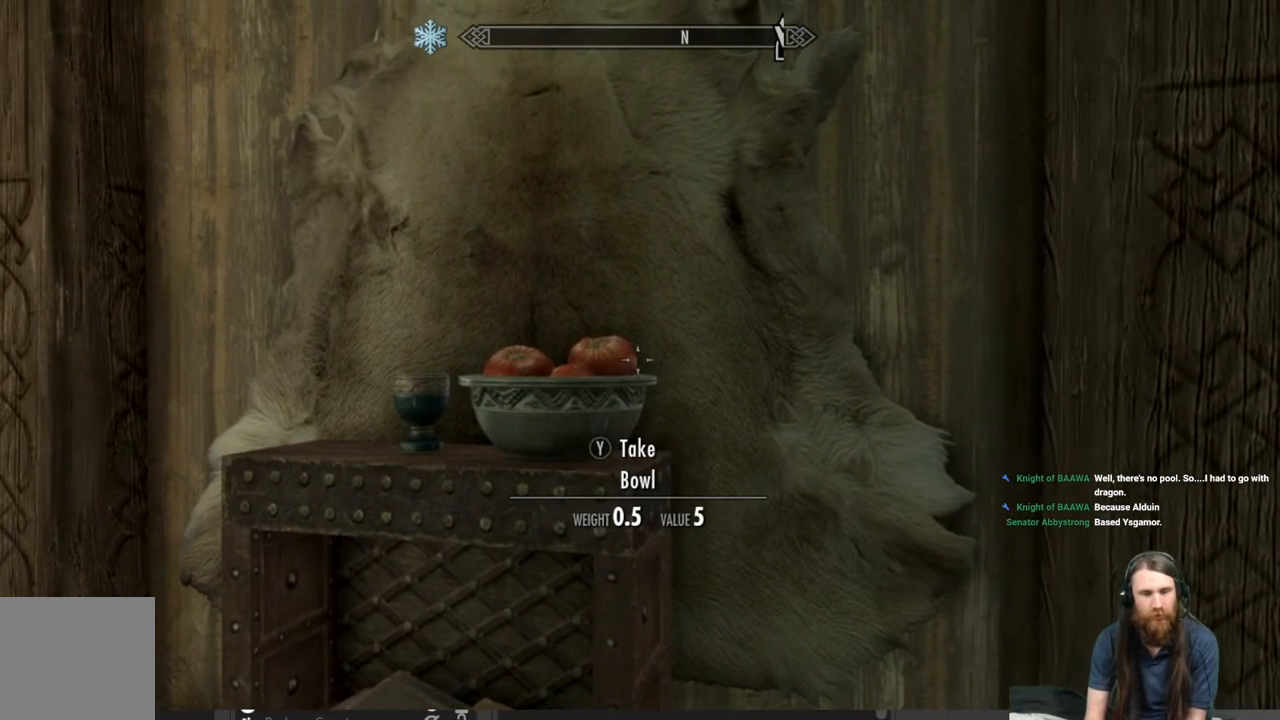
{"buttons": [], "left_stick": "center", "right_stick": "center", "events": [[400, "right_stick", "center"]]}
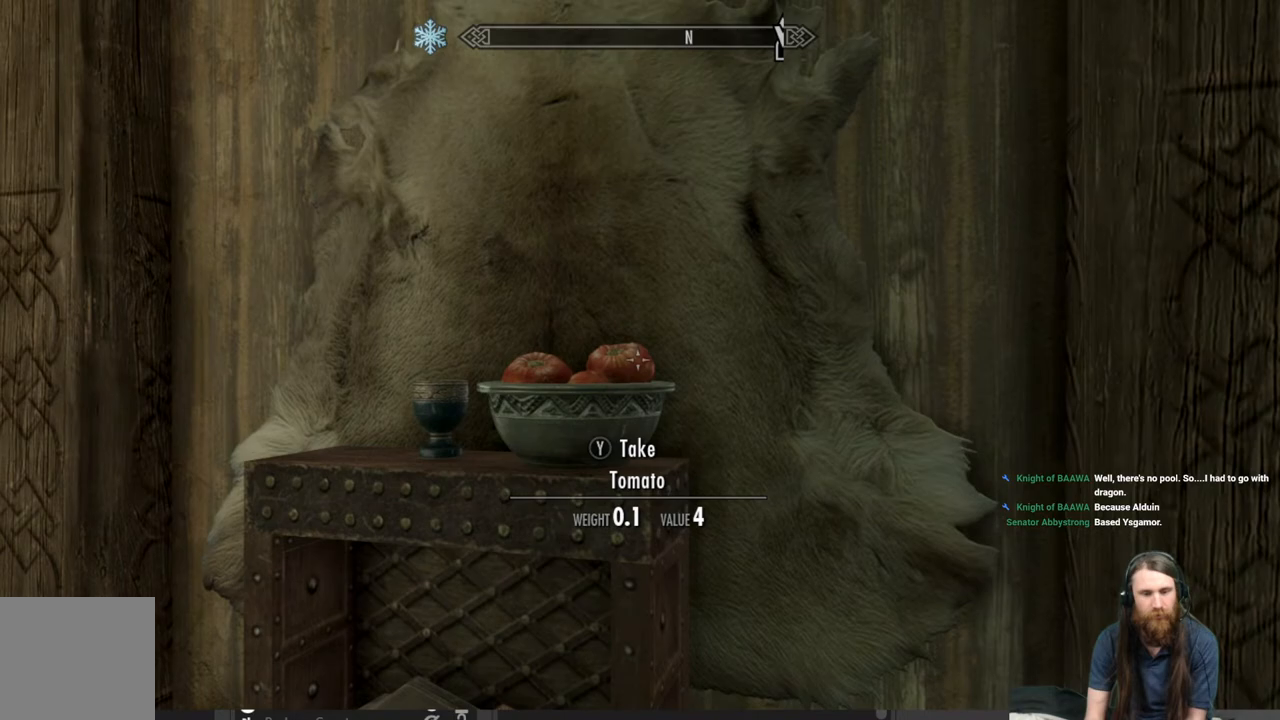
{"buttons": [], "left_stick": "center", "right_stick": "down-left", "events": [[83, "right_stick", "down"], [300, "right_stick", "center"], [483, "right_stick", "down-left"]]}
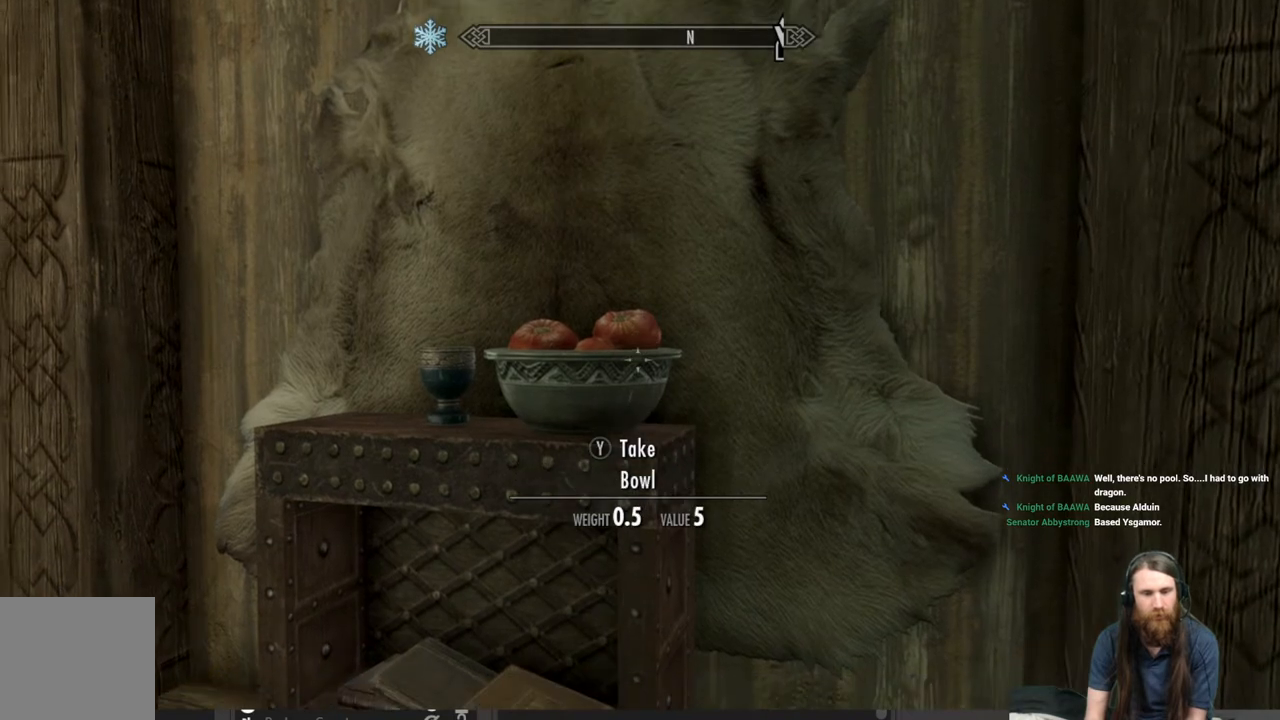
{"buttons": ["Y"], "left_stick": "center", "right_stick": "center", "events": [[233, "Y", "down"], [233, "right_stick", "center"]]}
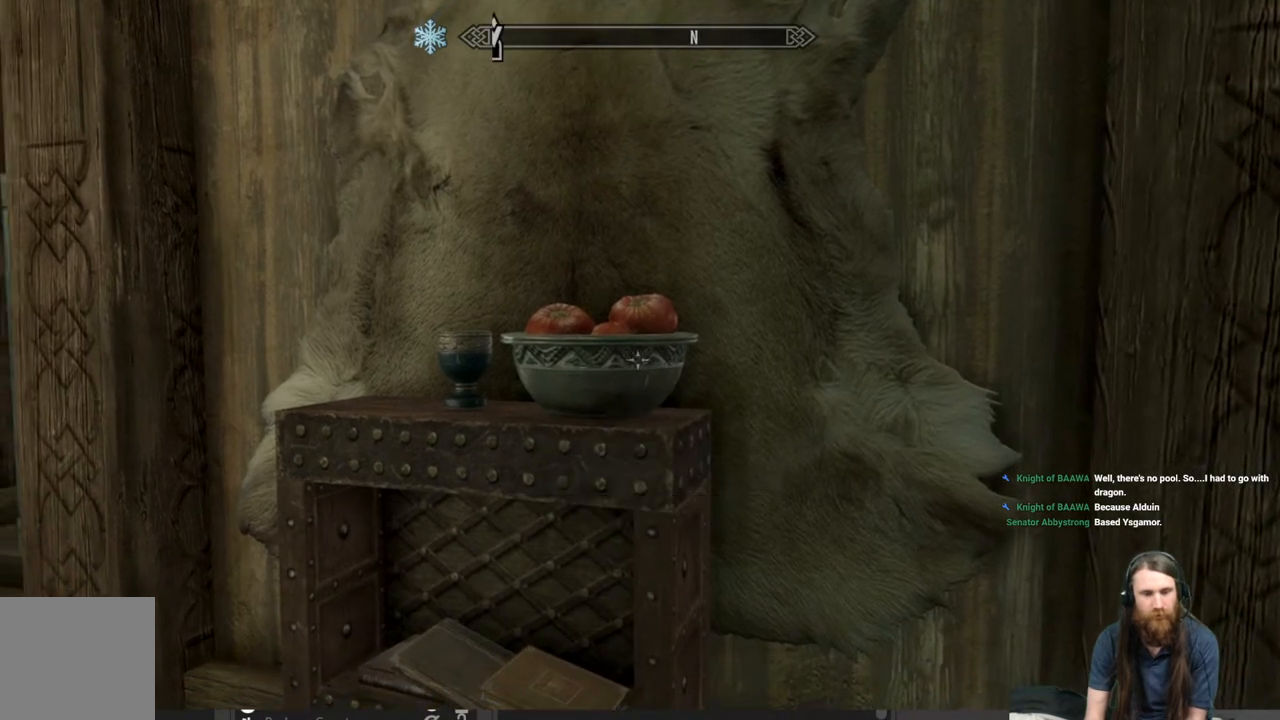
{"buttons": ["Y"], "left_stick": "center", "right_stick": "up", "events": [[300, "right_stick", "up"]]}
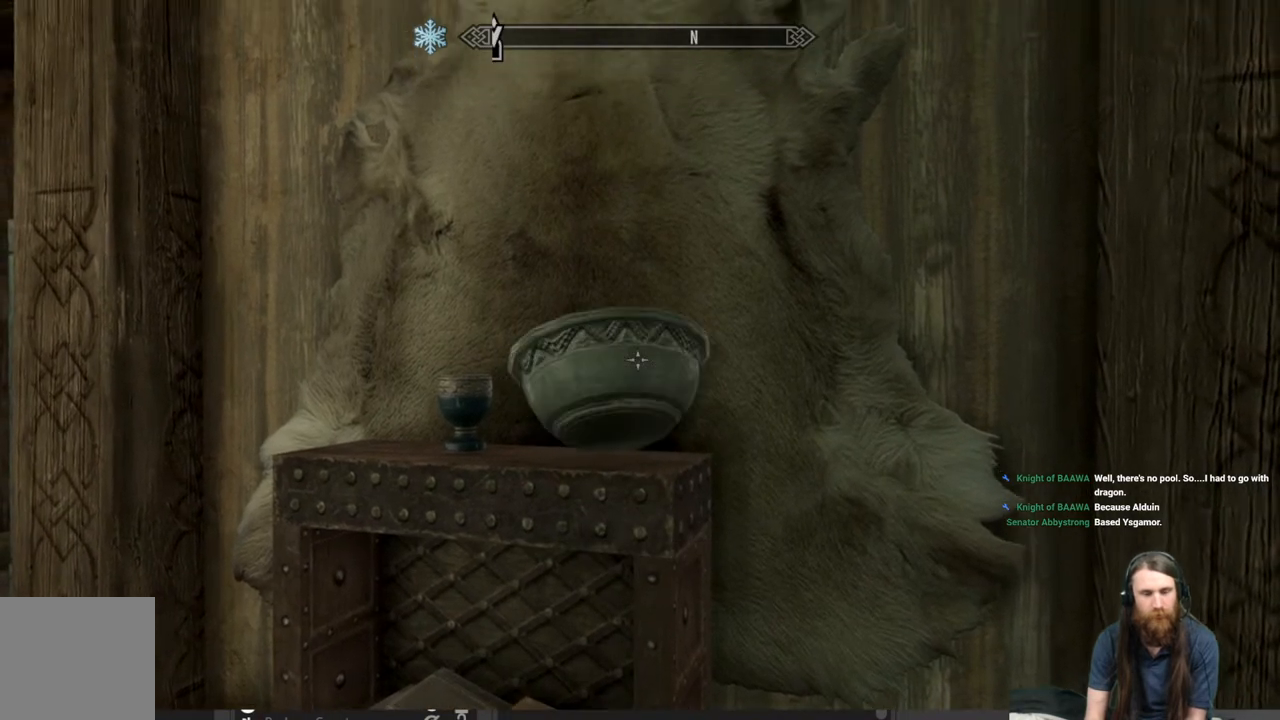
{"buttons": [], "left_stick": "center", "right_stick": "center", "events": [[433, "right_stick", "center"], [500, "Y", "up"]]}
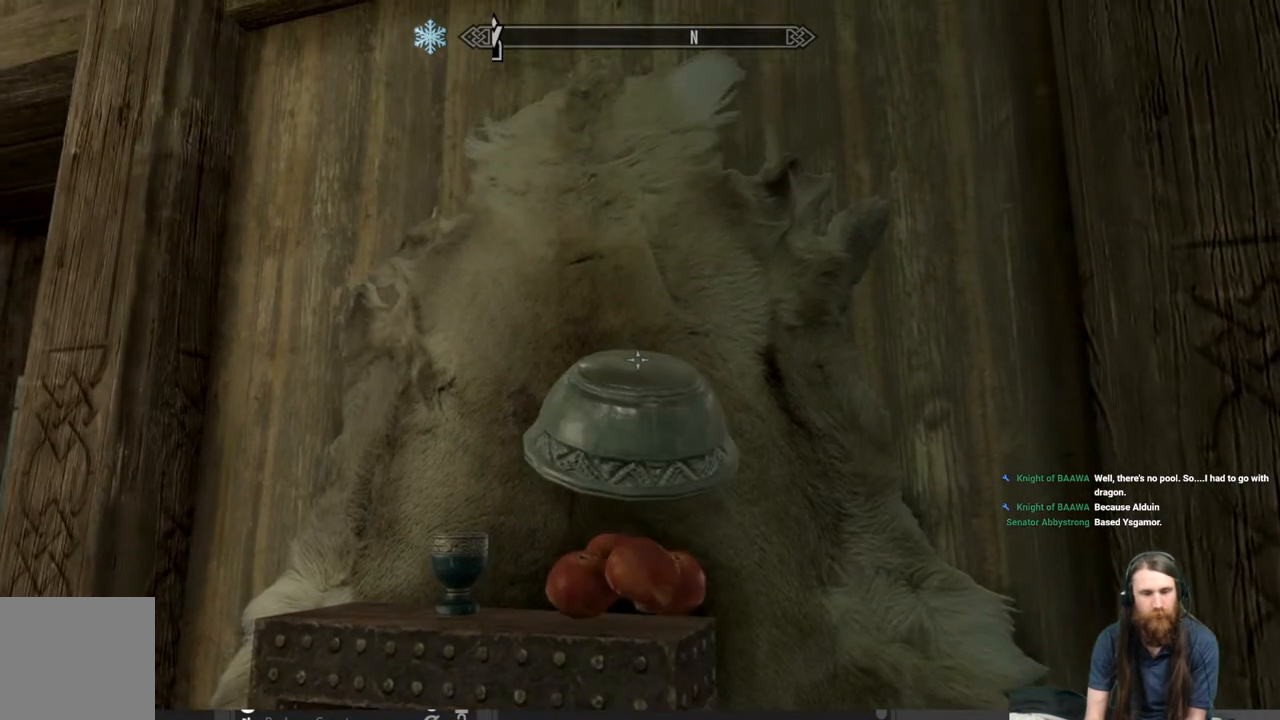
{"buttons": [], "left_stick": "center", "right_stick": "center", "events": [[333, "right_stick", "down"], [483, "right_stick", "center"]]}